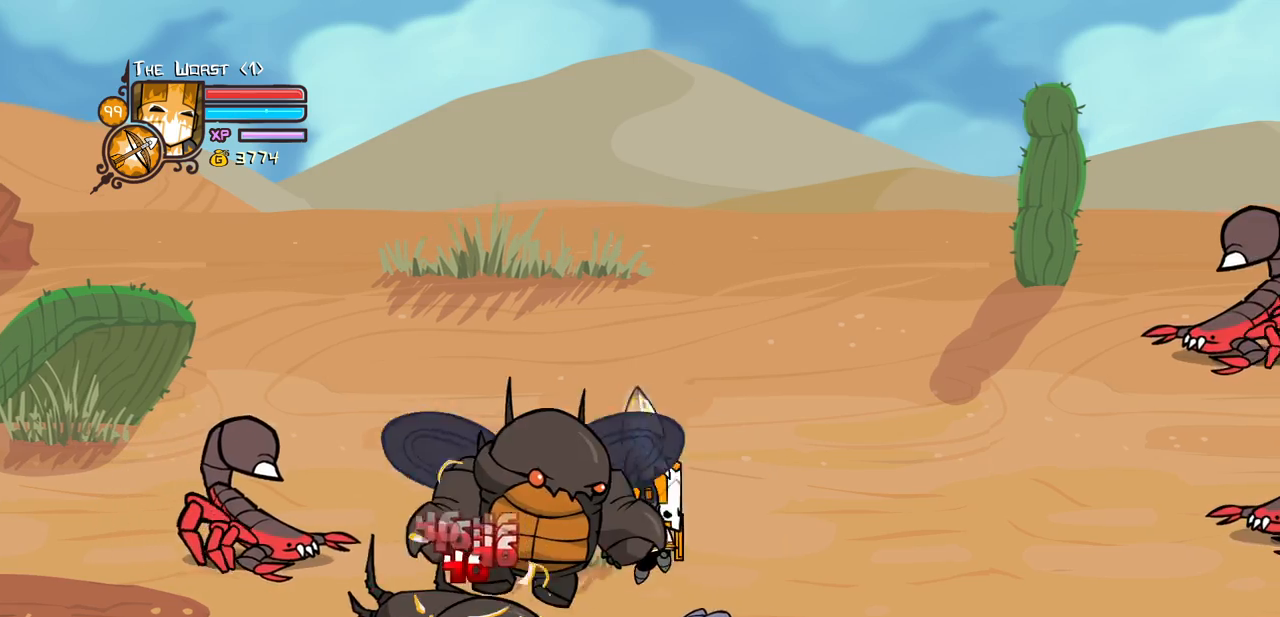
Gameplay with keyboard; each line is a JSON object with the keys held at the frame after it. "events" lists presses ("down") and releases ("up") of "block", "down", "heavy", "item", "iteml", "itemr", "jump", "left", "light", "magic", "right" and "up" between this image and that frame as [ms after this image, input, new state], when the widget could be followed in between. No other keys are recorded. Mouse input is not recorded. Key names are as the overlay labels them; some are game actions (e.g. jump) rather than physical keys.
{"keys": ["down", "left"], "events": [[50, "heavy", "up"], [150, "left", "down"], [150, "up", "up"], [233, "right", "up"], [383, "down", "down"]]}
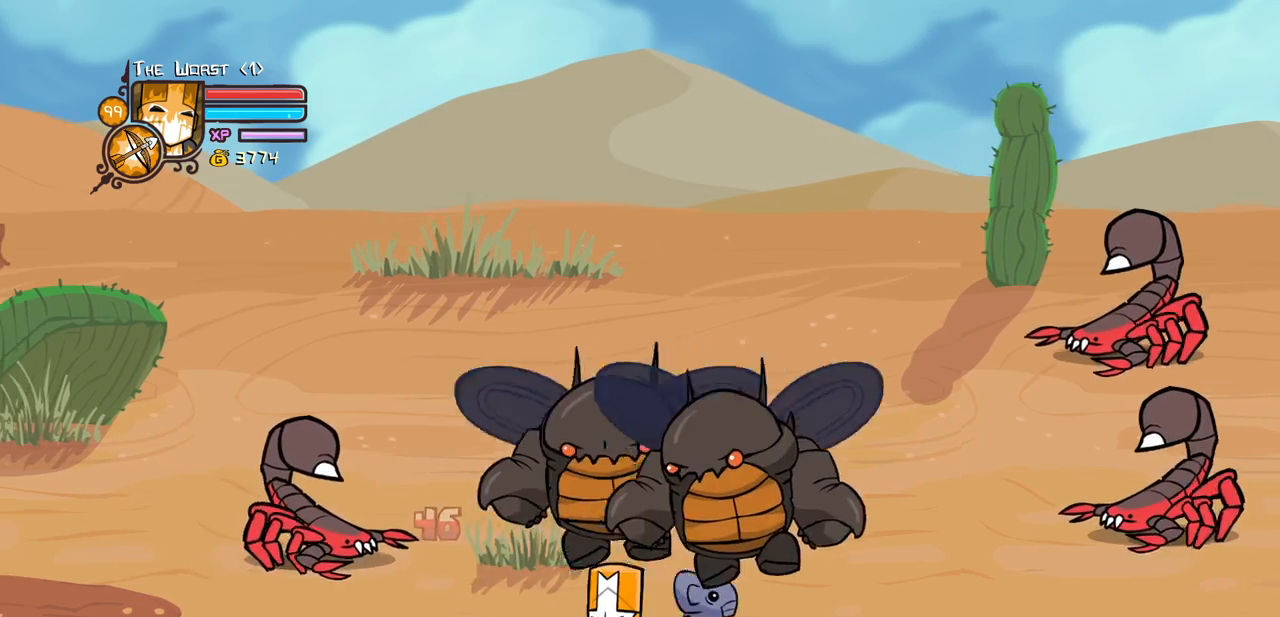
{"keys": ["light"], "events": [[166, "right", "down"], [200, "left", "up"], [250, "down", "up"], [250, "jump", "down"], [300, "light", "down"], [300, "right", "up"], [400, "jump", "up"], [450, "light", "up"], [483, "light", "down"]]}
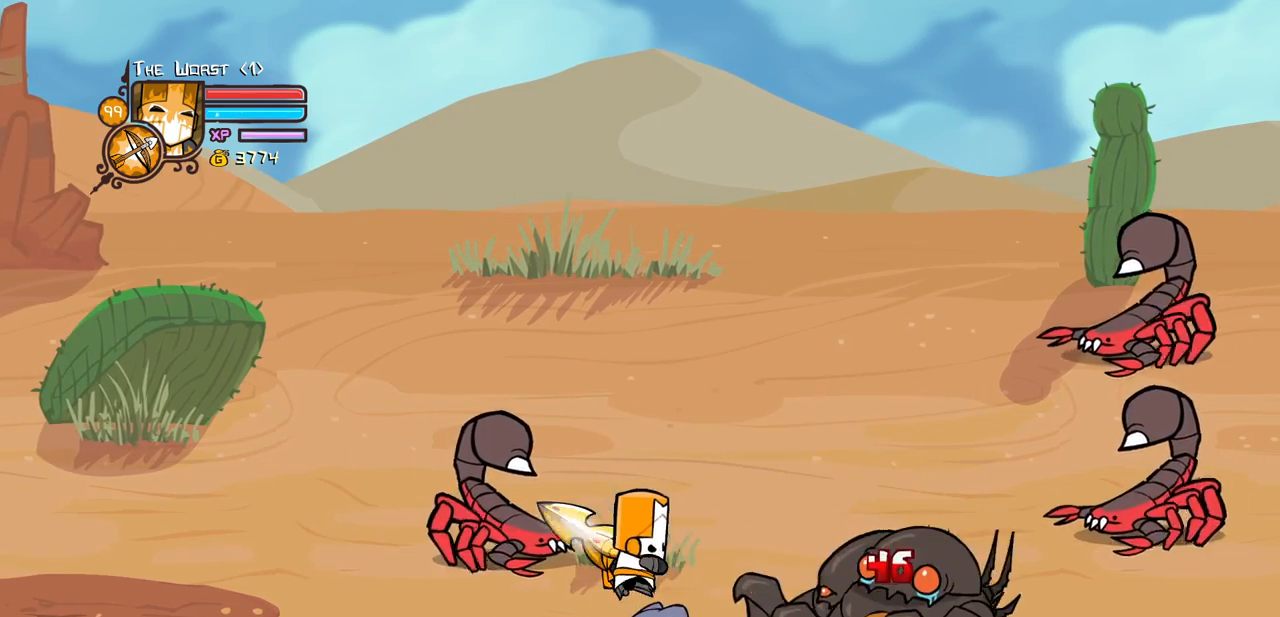
{"keys": ["light"], "events": [[183, "light", "up"], [216, "light", "down"], [366, "light", "up"], [450, "light", "down"]]}
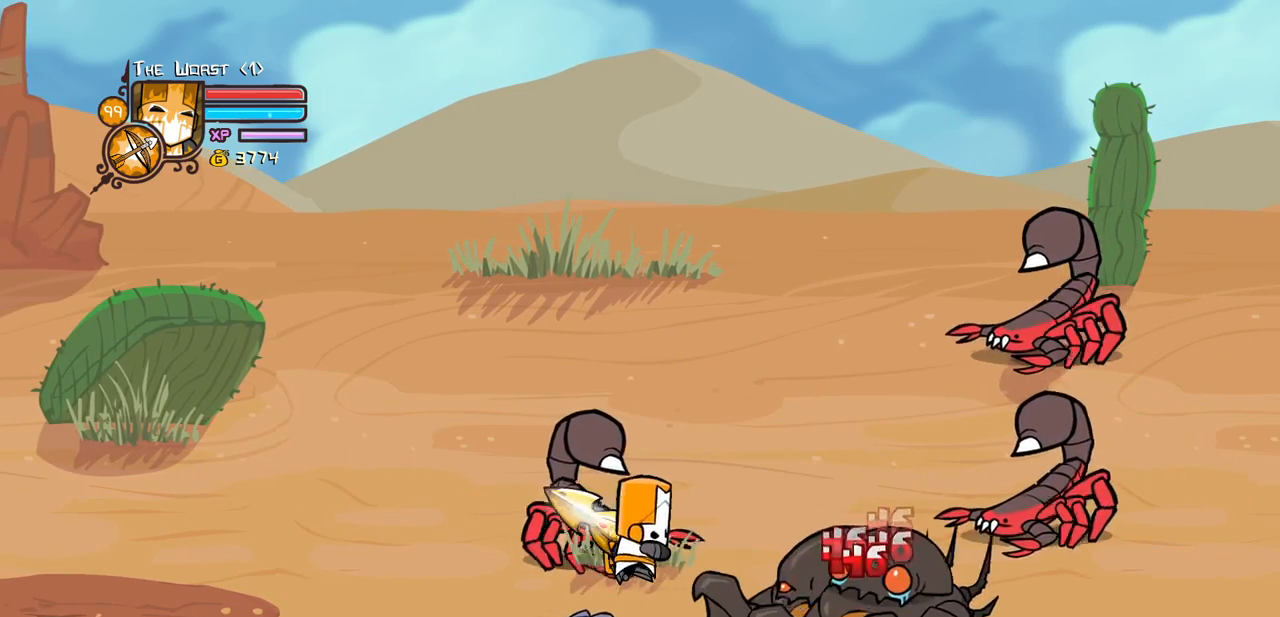
{"keys": ["light"], "events": [[100, "light", "up"], [200, "light", "down"], [333, "light", "up"], [383, "light", "down"]]}
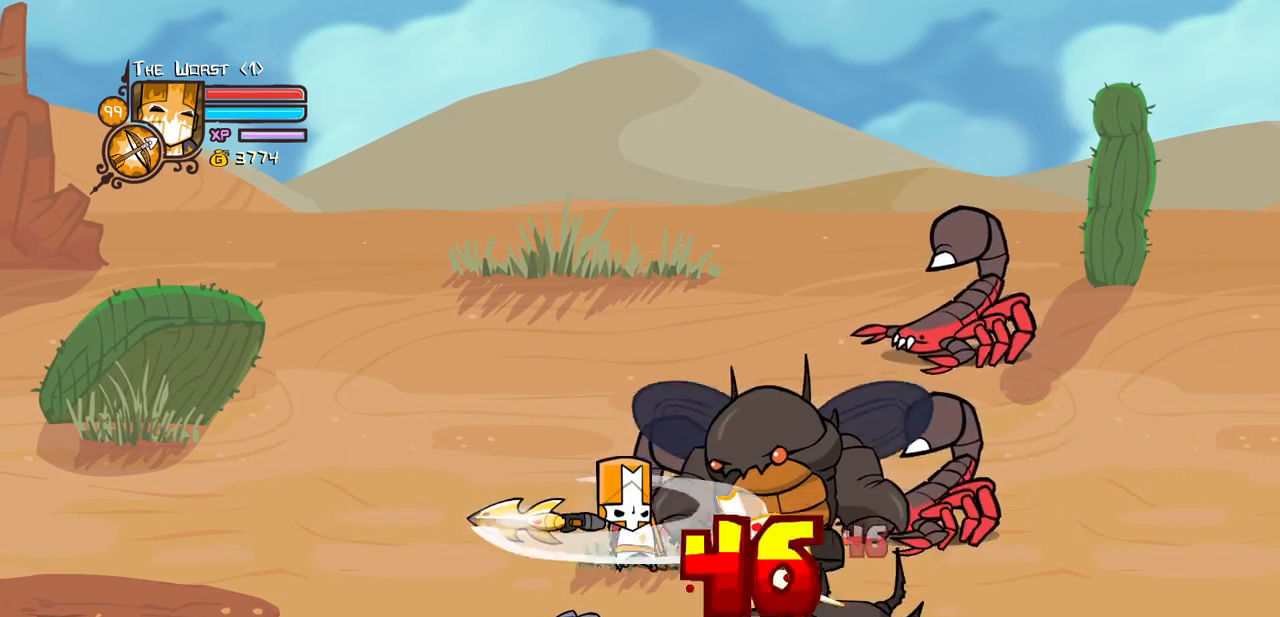
{"keys": ["right"], "events": [[116, "light", "up"], [300, "right", "down"]]}
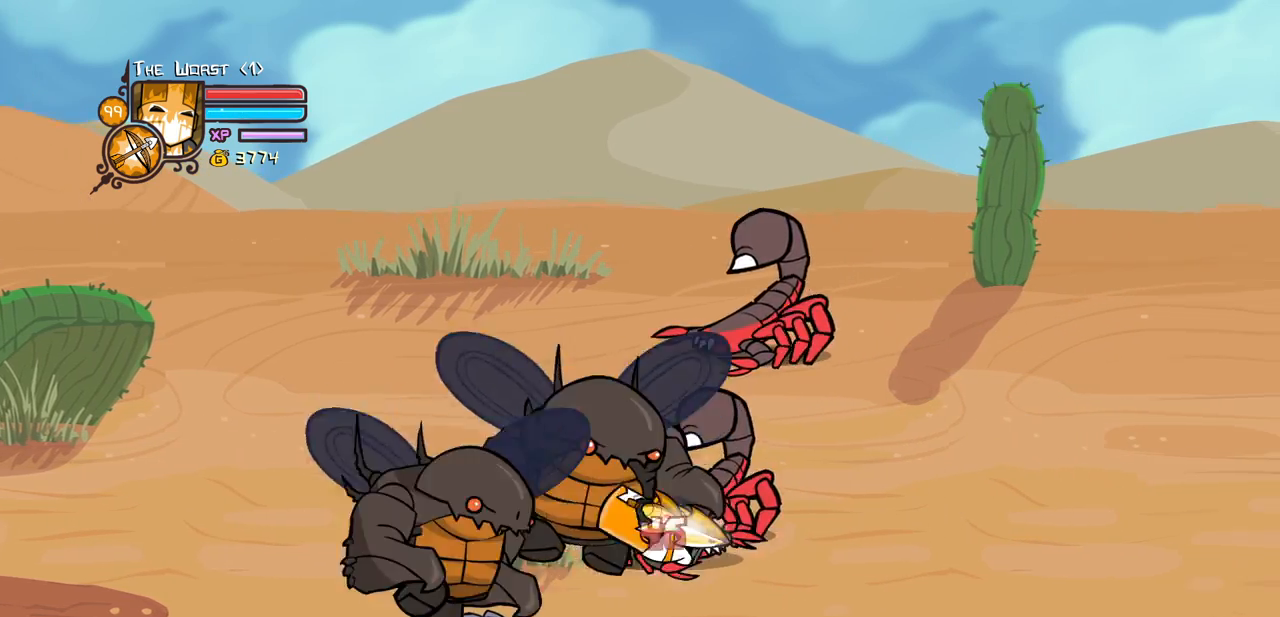
{"keys": [], "events": [[216, "left", "down"], [266, "jump", "down"], [316, "light", "down"], [316, "right", "up"], [366, "left", "up"], [466, "jump", "up"], [500, "light", "up"]]}
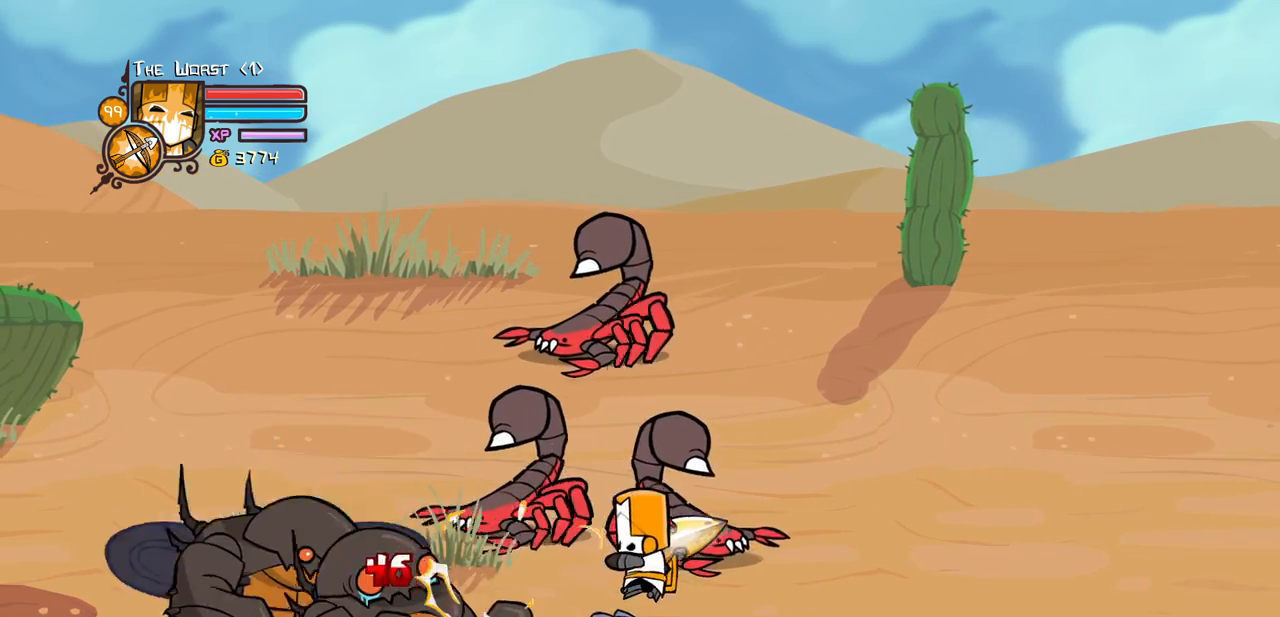
{"keys": ["light"], "events": [[50, "light", "down"], [183, "left", "down"], [183, "light", "up"], [283, "left", "up"], [283, "light", "down"], [433, "light", "up"], [466, "light", "down"]]}
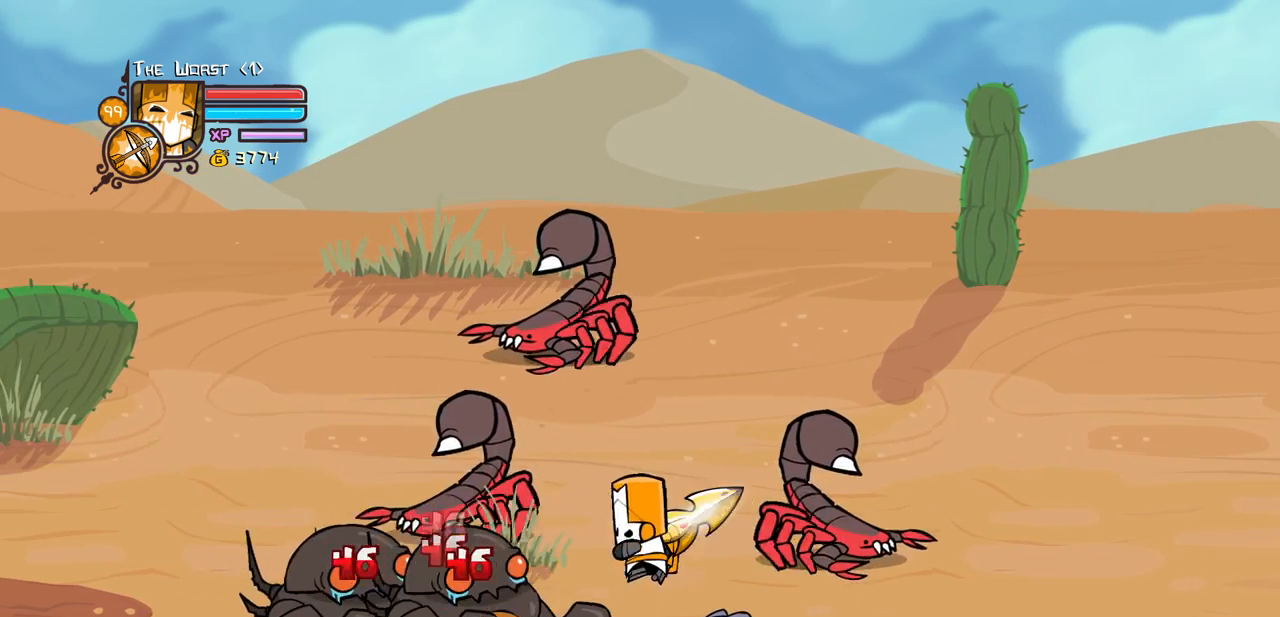
{"keys": ["light"], "events": [[166, "light", "up"], [216, "light", "down"], [400, "light", "up"], [450, "light", "down"]]}
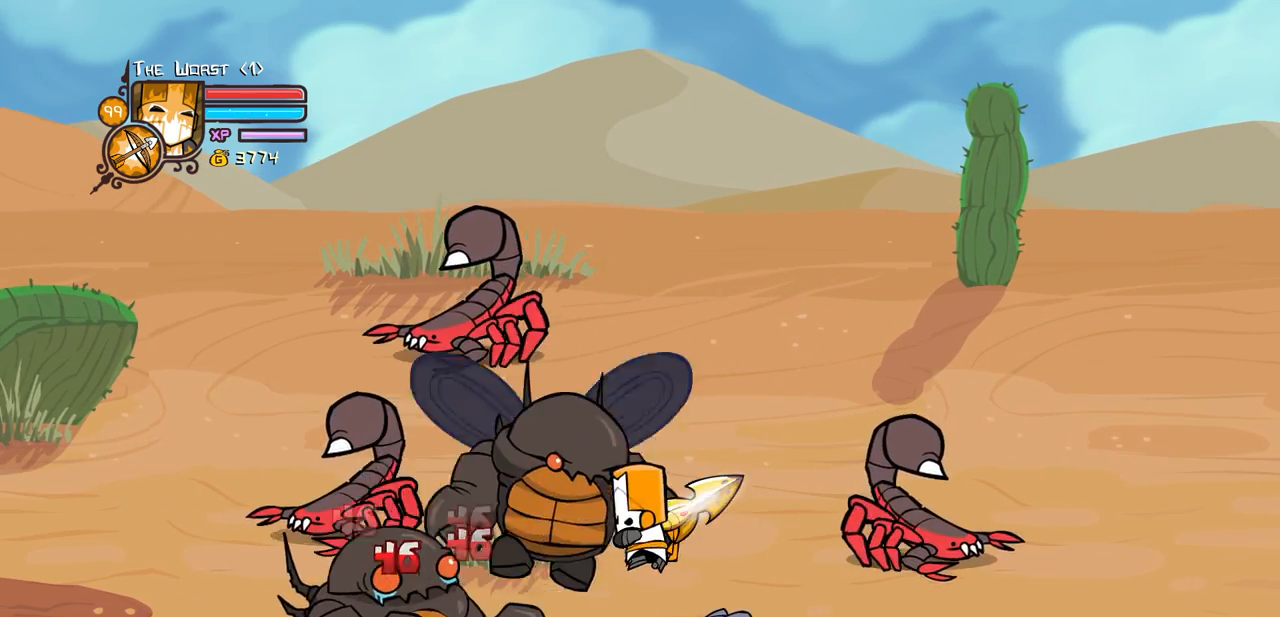
{"keys": [], "events": [[133, "light", "up"], [183, "light", "down"], [366, "light", "up"], [416, "light", "down"], [500, "light", "up"]]}
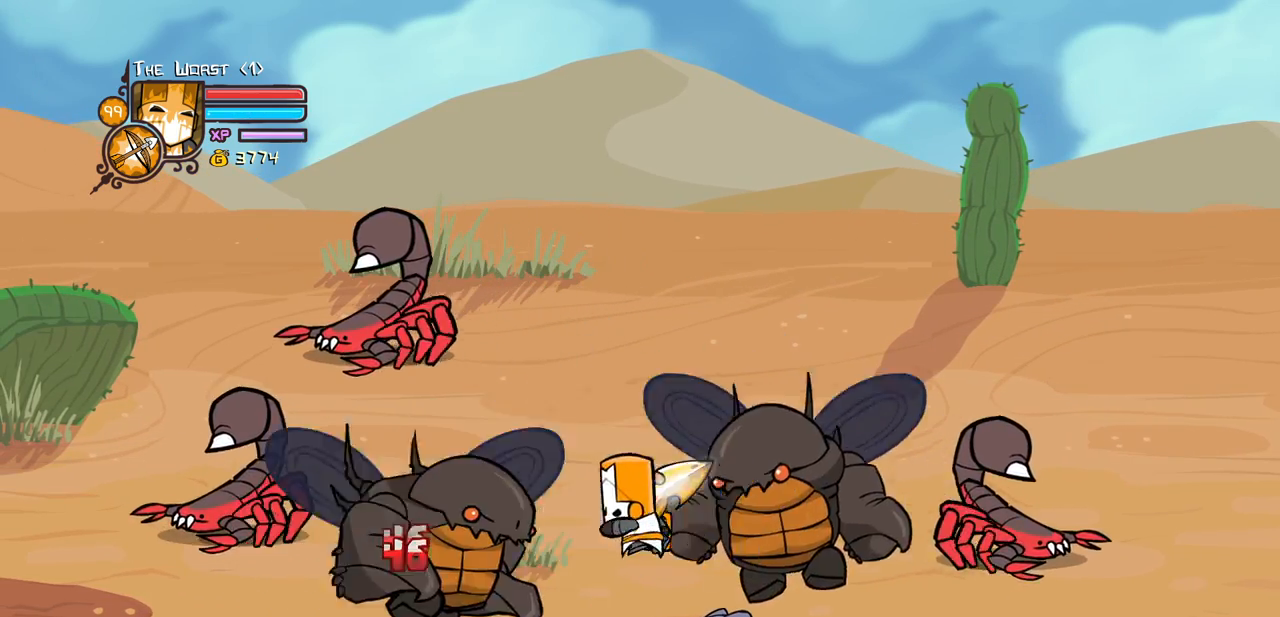
{"keys": ["down", "left"], "events": [[50, "left", "down"], [466, "down", "down"]]}
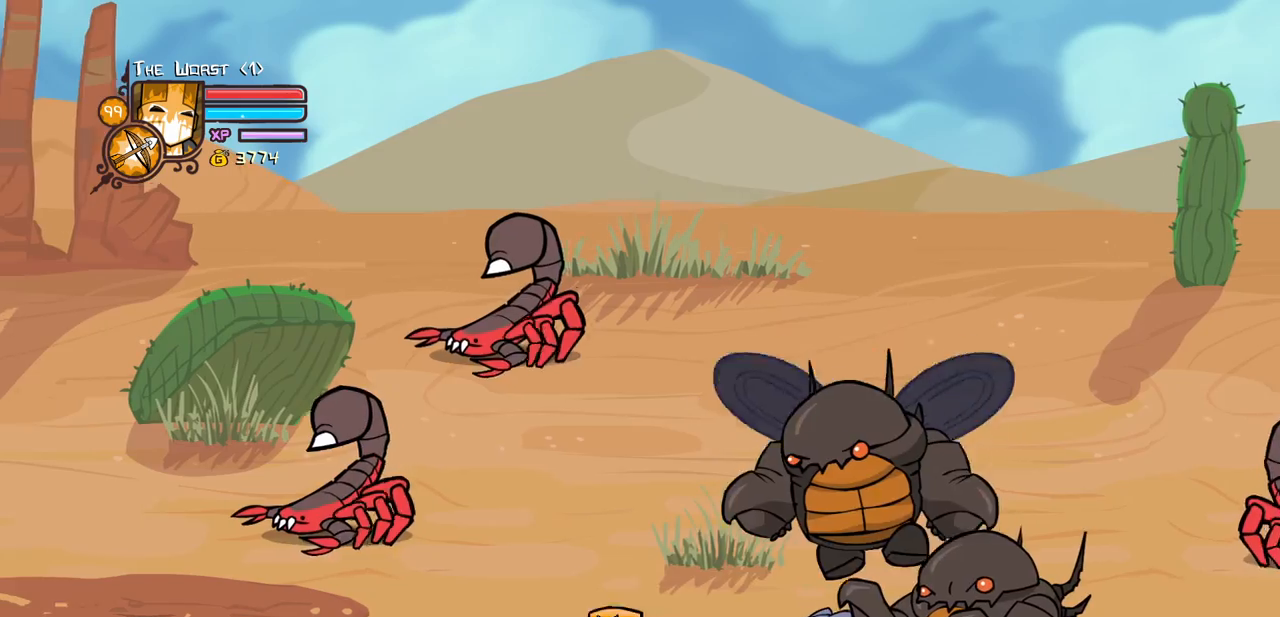
{"keys": ["light"], "events": [[16, "left", "up"], [16, "right", "down"], [166, "down", "up"], [166, "jump", "down"], [200, "light", "down"], [250, "jump", "up"], [250, "right", "up"], [350, "light", "up"], [400, "light", "down"]]}
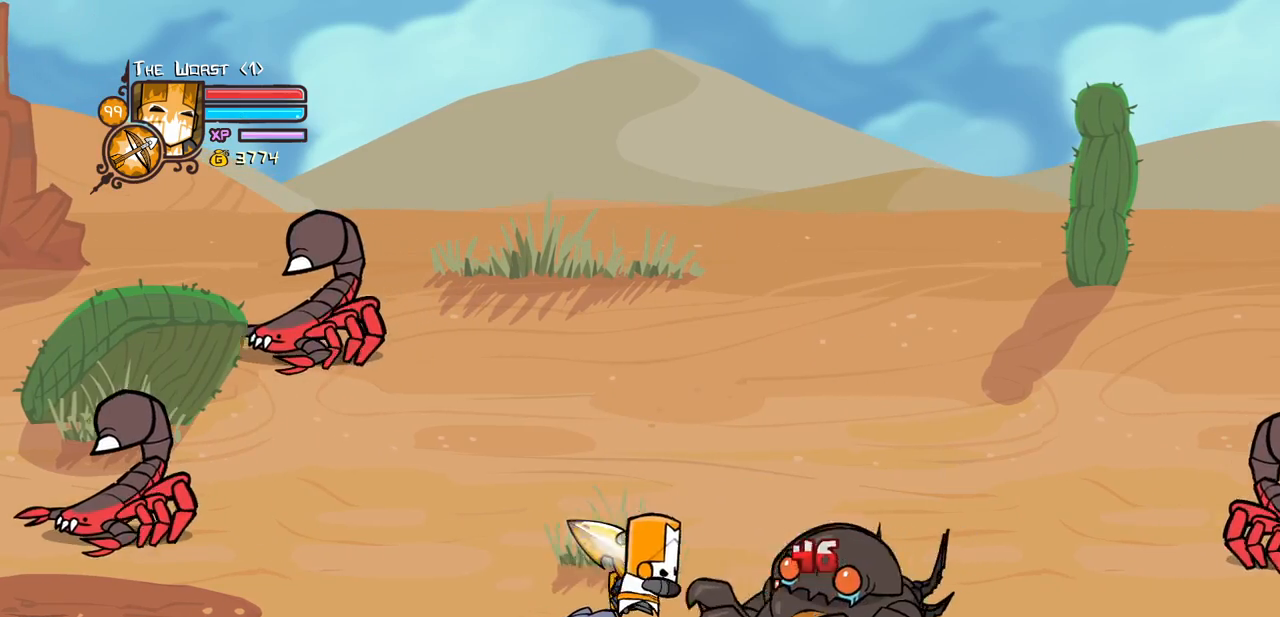
{"keys": [], "events": [[83, "light", "up"], [133, "light", "down"], [266, "light", "up"], [316, "light", "down"], [500, "light", "up"]]}
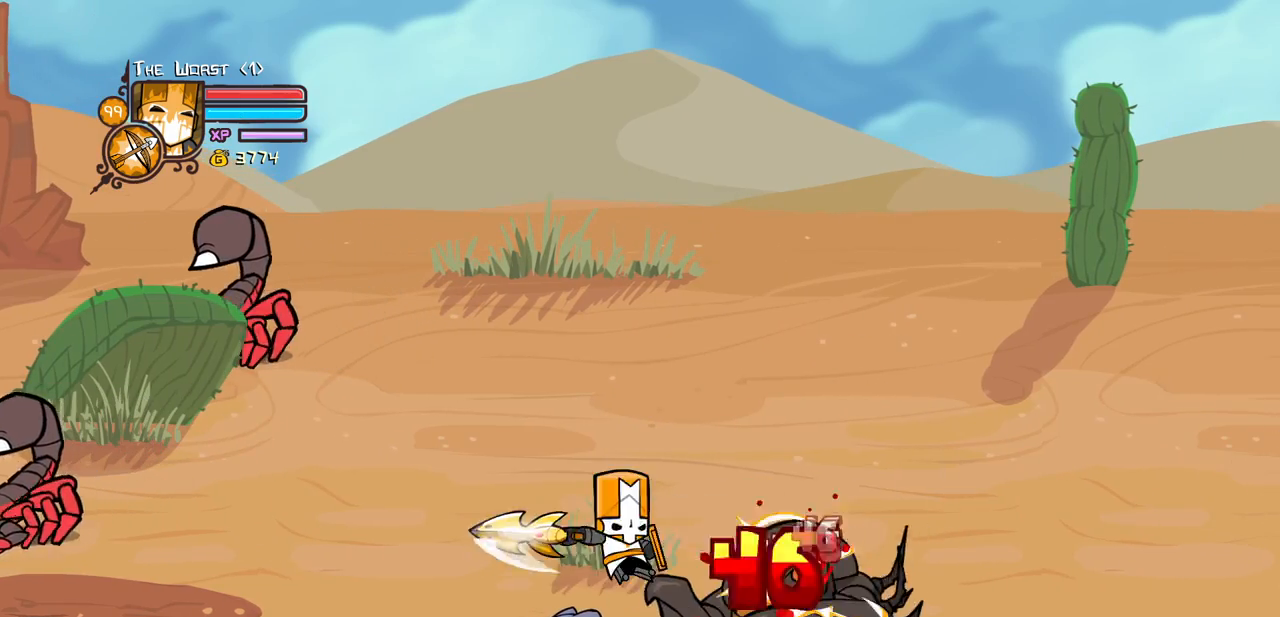
{"keys": [], "events": [[50, "light", "down"], [233, "light", "up"], [283, "light", "down"], [466, "light", "up"]]}
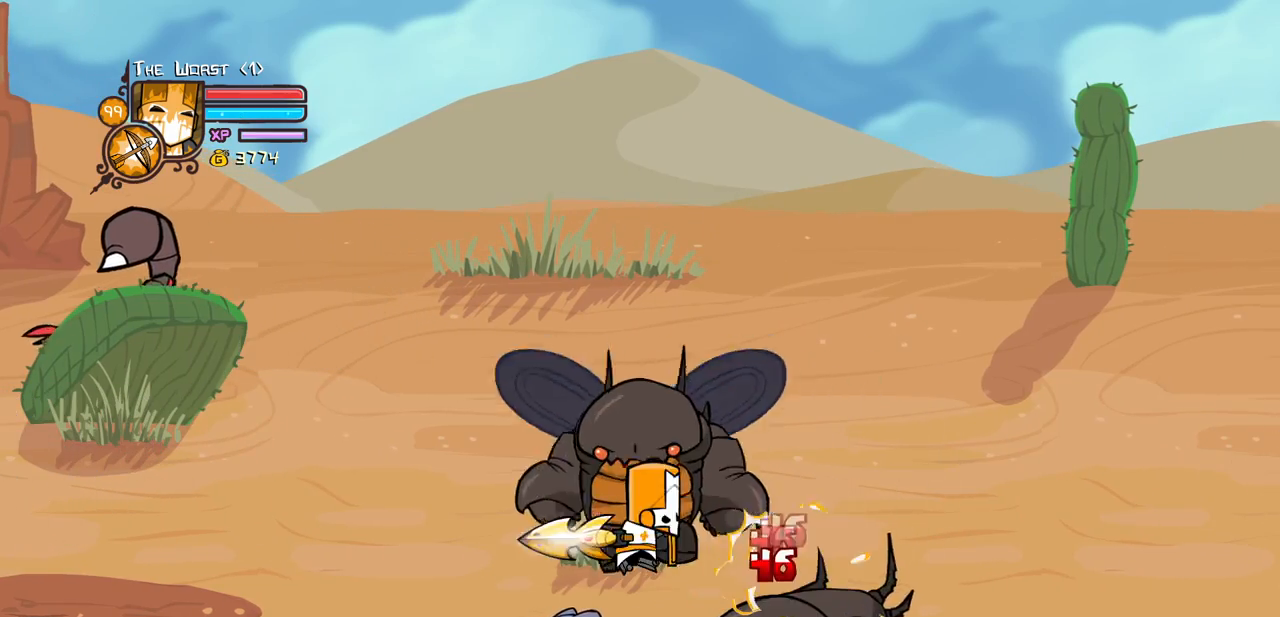
{"keys": ["right"], "events": [[16, "light", "down"], [166, "light", "up"], [250, "right", "down"]]}
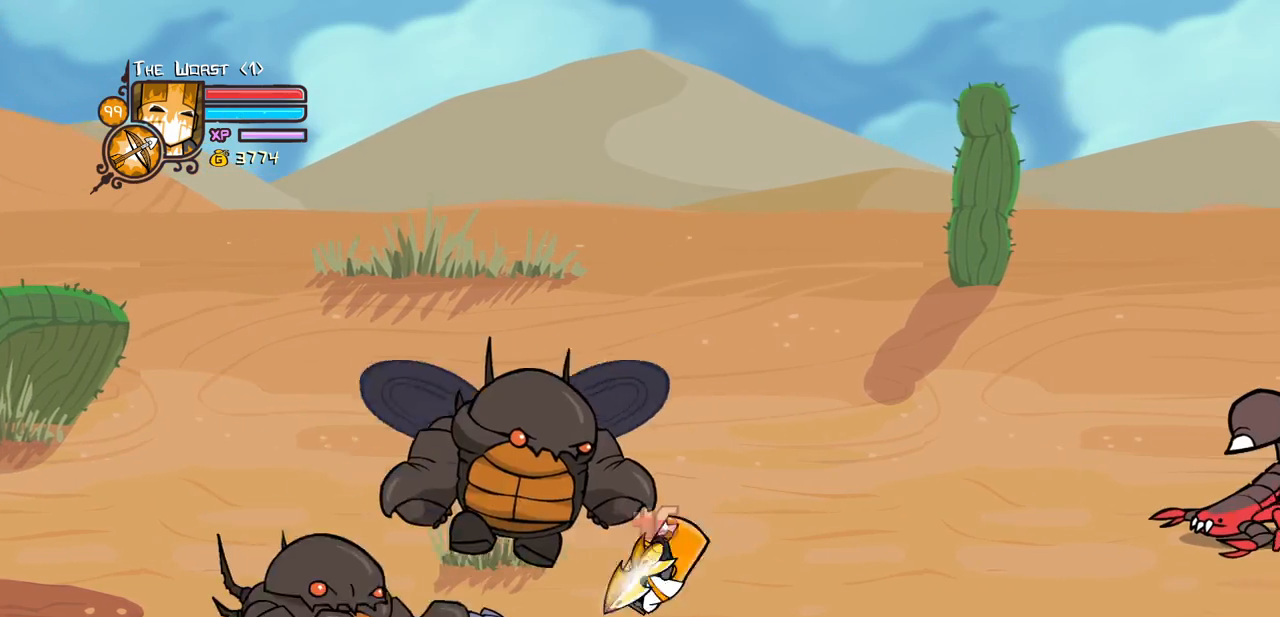
{"keys": ["left", "light"], "events": [[83, "down", "down"], [133, "left", "down"], [183, "right", "up"], [266, "down", "up"], [316, "jump", "down"], [366, "left", "up"], [366, "light", "down"], [466, "jump", "up"], [466, "left", "down"]]}
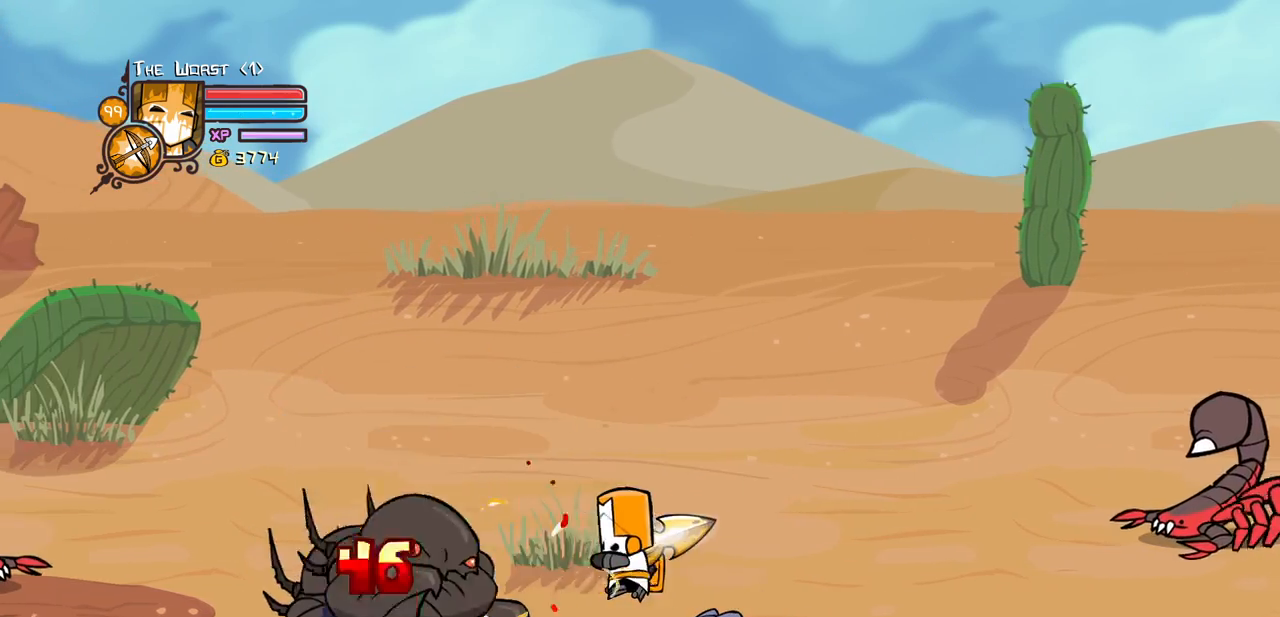
{"keys": [], "events": [[50, "light", "up"], [100, "left", "up"], [100, "light", "down"], [233, "light", "up"], [283, "light", "down"], [466, "light", "up"]]}
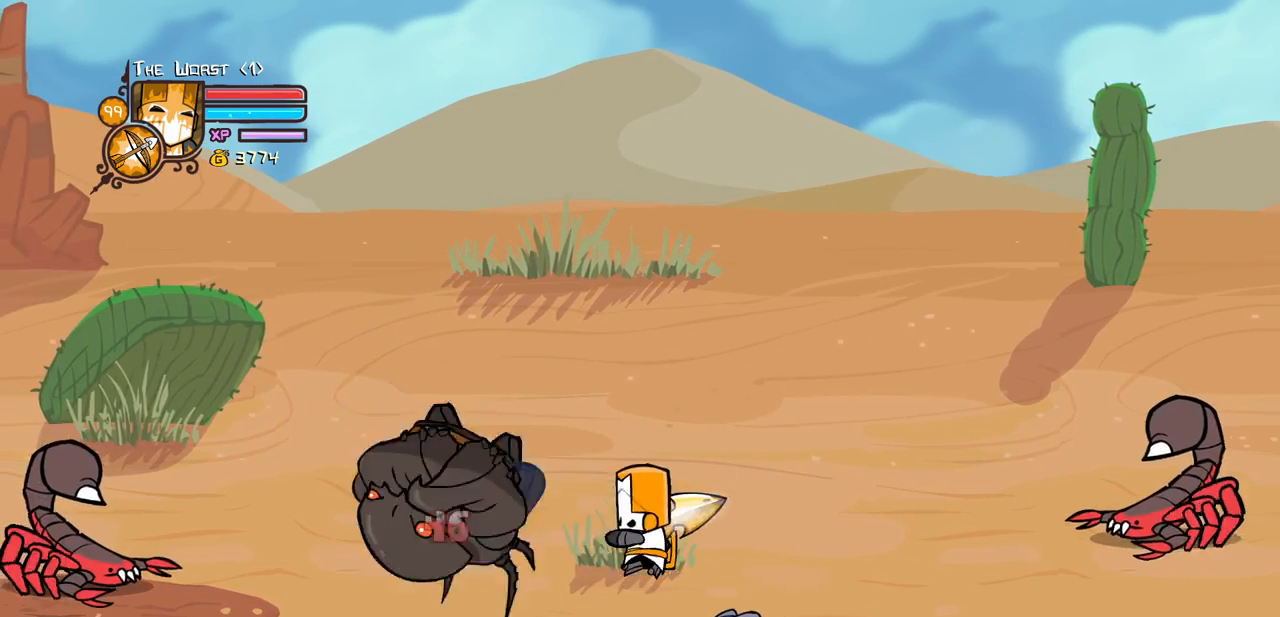
{"keys": ["jump", "magic", "right", "up"], "events": [[66, "up", "down"], [116, "right", "down"], [400, "magic", "down"], [450, "jump", "down"]]}
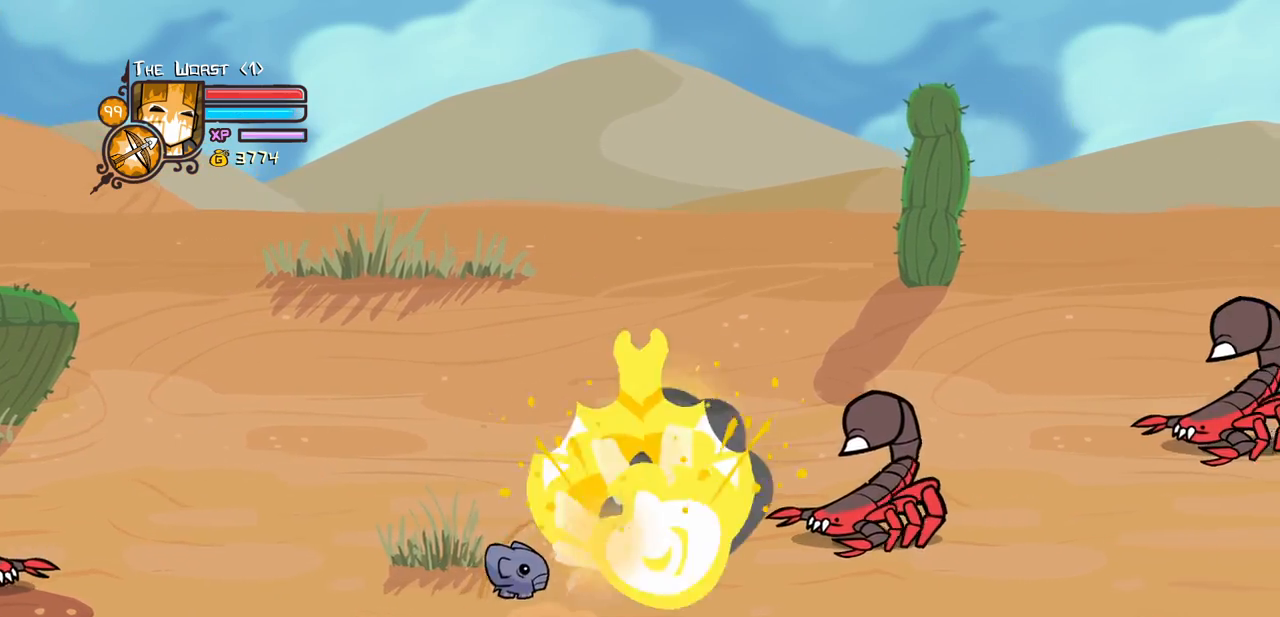
{"keys": ["down", "left"], "events": [[33, "jump", "up"], [83, "left", "down"], [83, "up", "up"], [133, "down", "down"], [133, "jump", "down"], [133, "light", "down"], [183, "magic", "up"], [216, "right", "up"], [266, "jump", "up"], [316, "light", "up"]]}
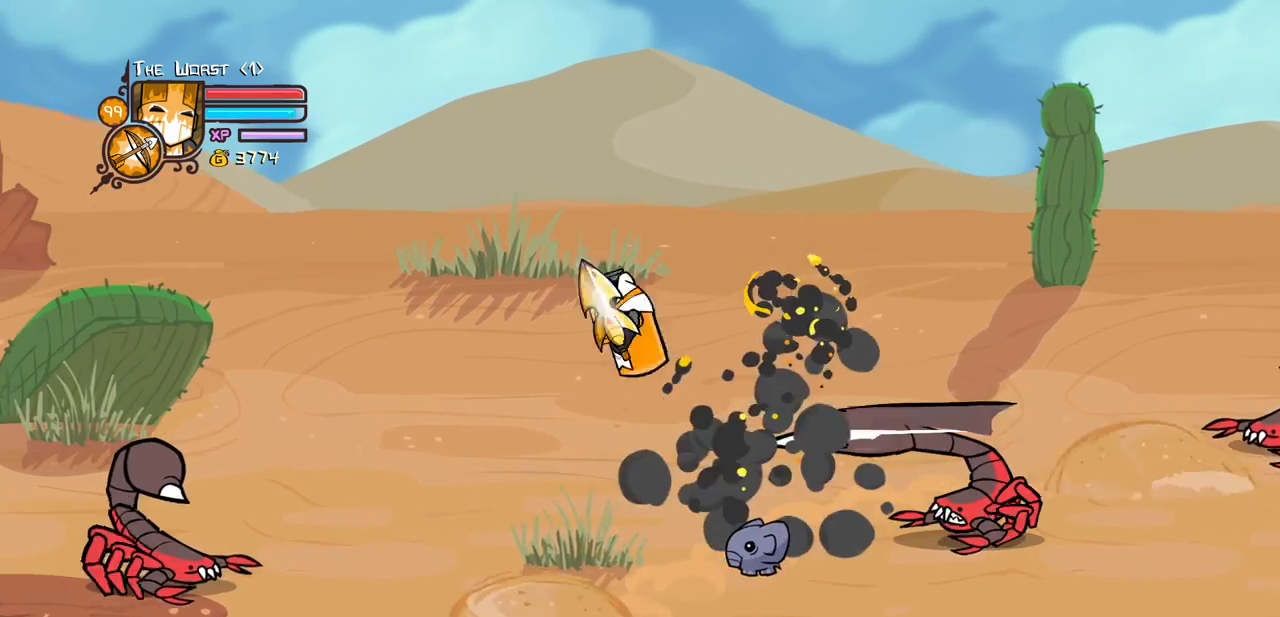
{"keys": ["down", "right"], "events": [[333, "right", "down"], [383, "left", "up"]]}
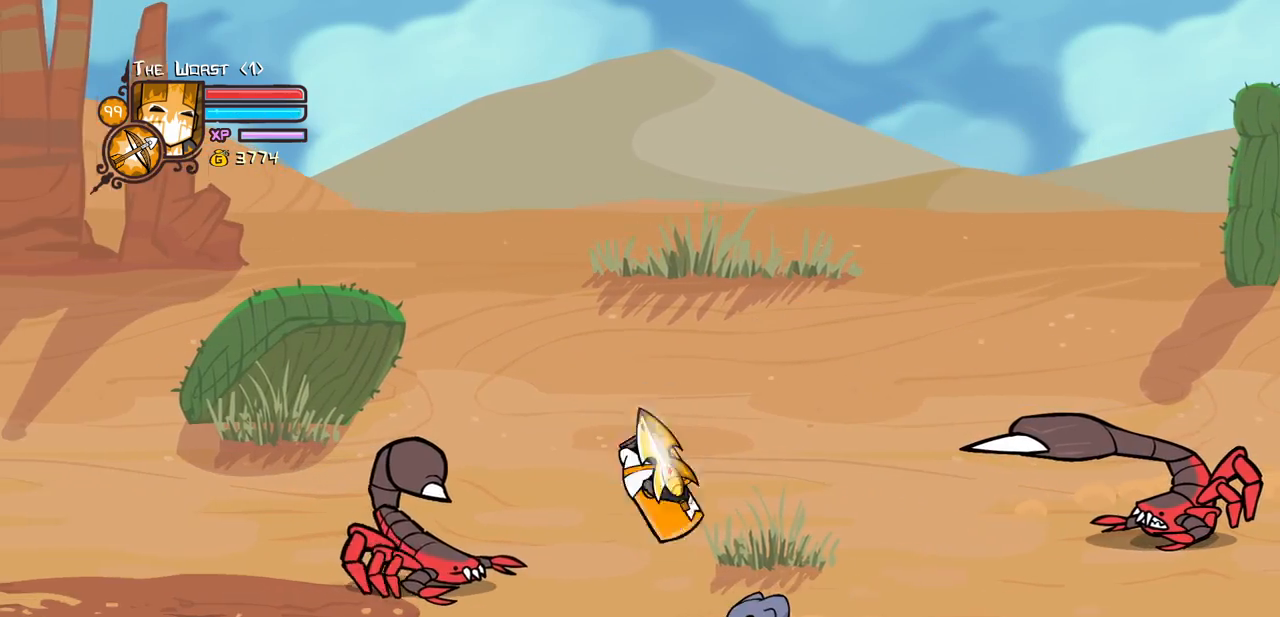
{"keys": ["down"], "events": [[66, "right", "up"]]}
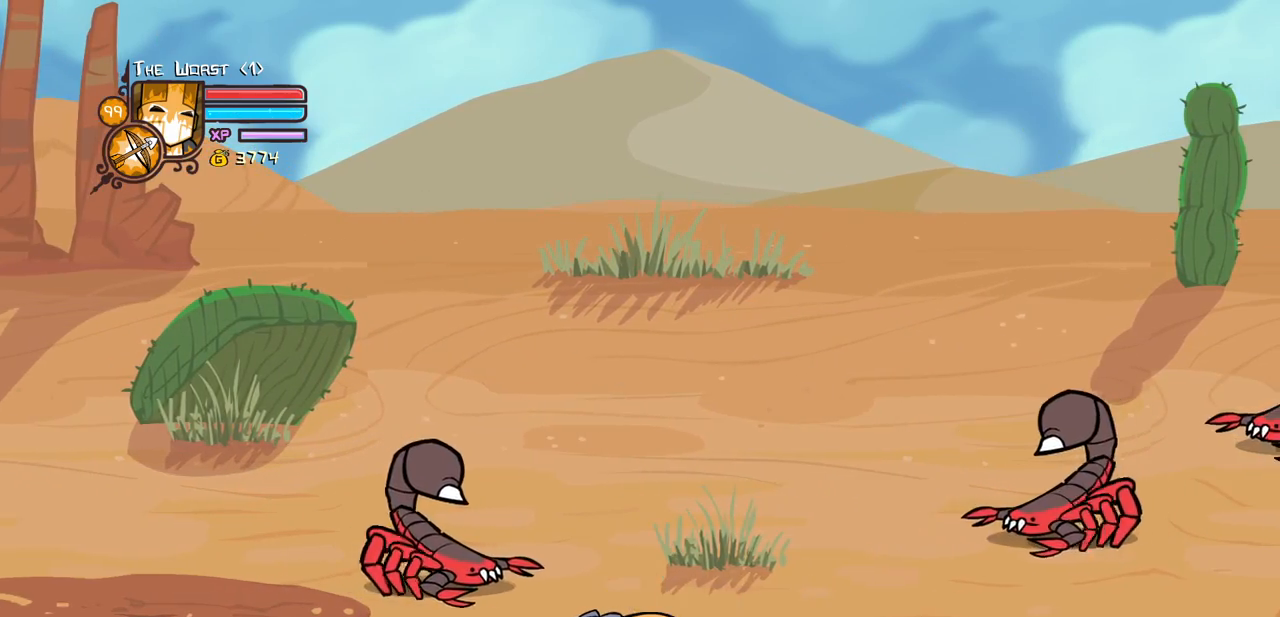
{"keys": ["down", "right"], "events": [[133, "right", "down"], [366, "jump", "down"], [366, "light", "down"], [500, "jump", "up"], [500, "light", "up"]]}
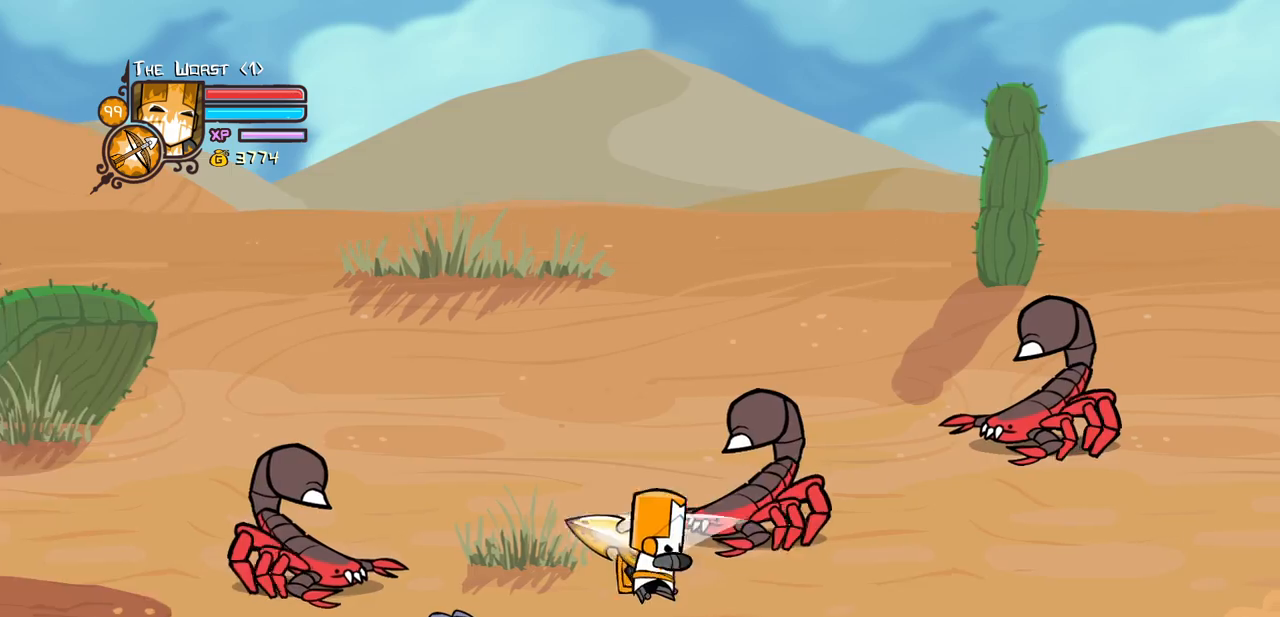
{"keys": ["down"], "events": [[466, "right", "up"]]}
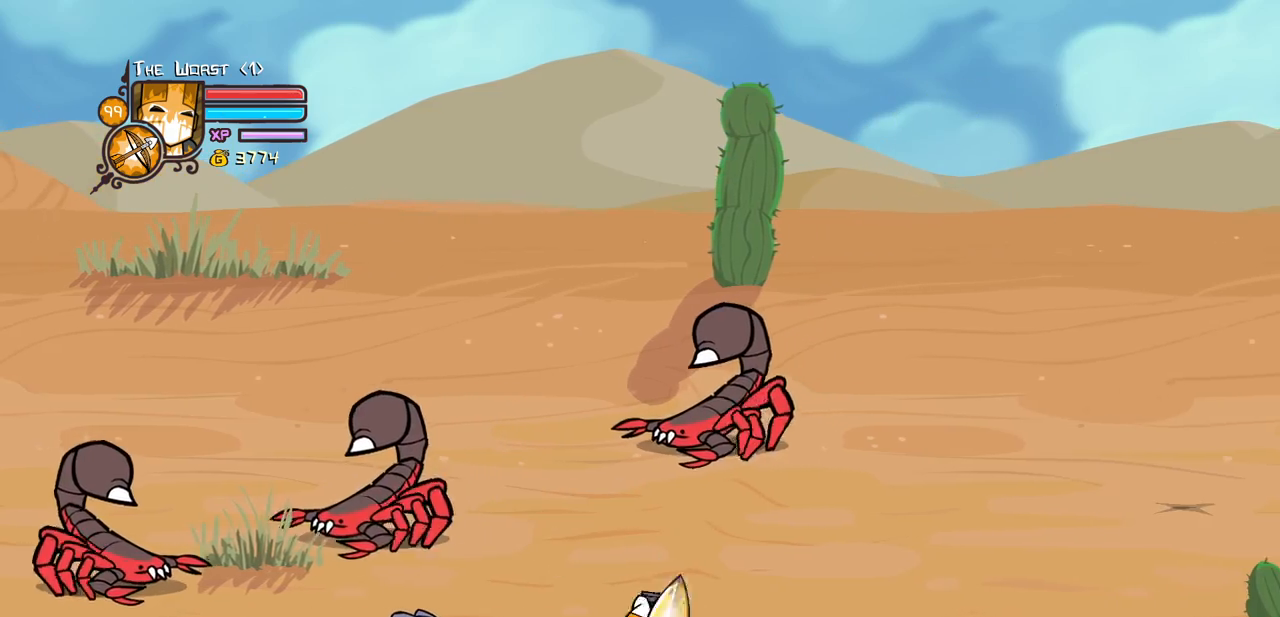
{"keys": ["down"], "events": []}
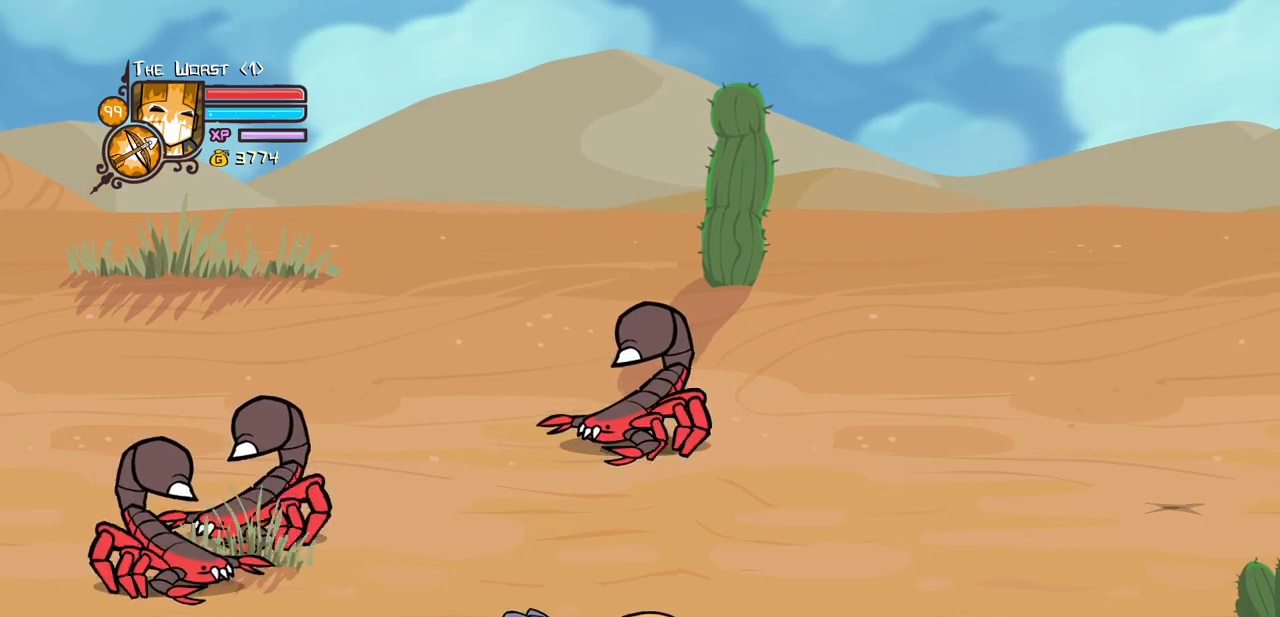
{"keys": ["down", "jump", "left"], "events": [[266, "left", "down"], [500, "jump", "down"]]}
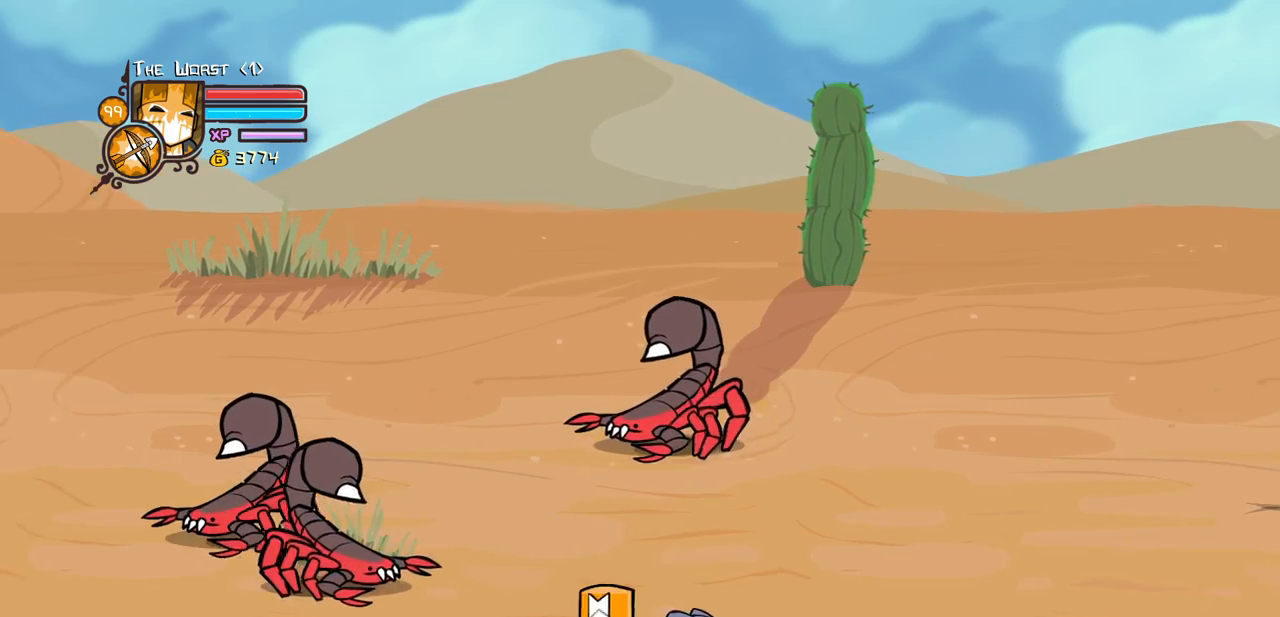
{"keys": ["down", "left"], "events": [[50, "light", "down"], [200, "jump", "up"], [233, "light", "up"]]}
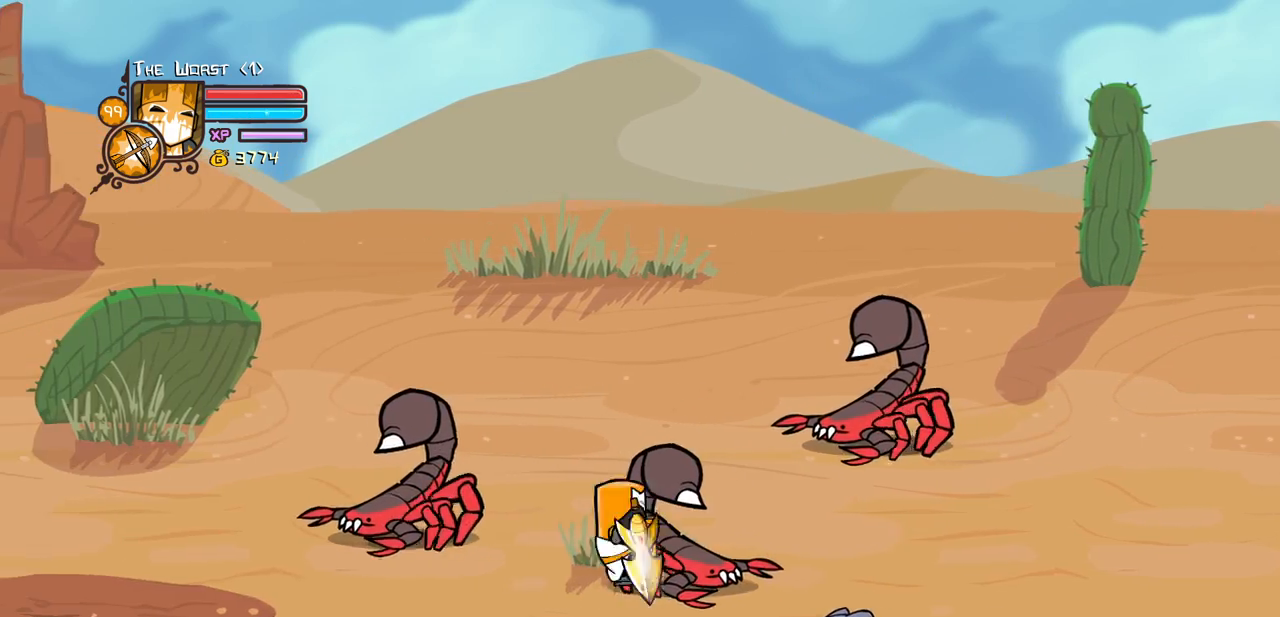
{"keys": ["down"], "events": [[16, "right", "down"], [66, "left", "up"], [216, "right", "up"]]}
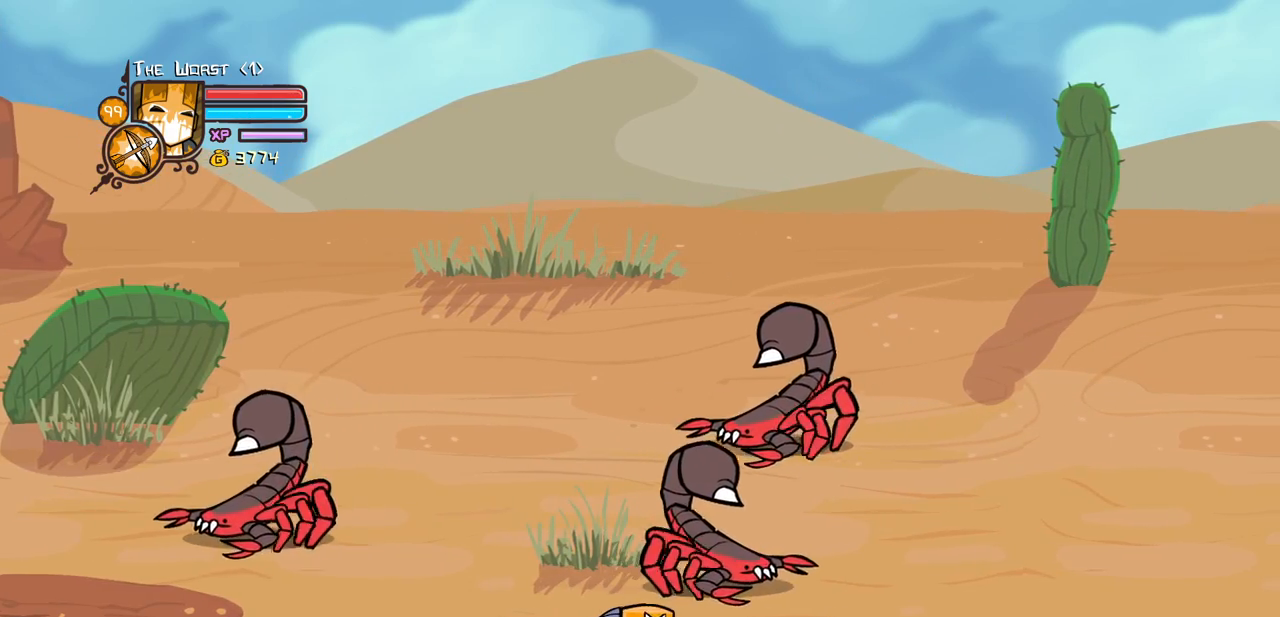
{"keys": ["down", "right"], "events": [[416, "right", "down"]]}
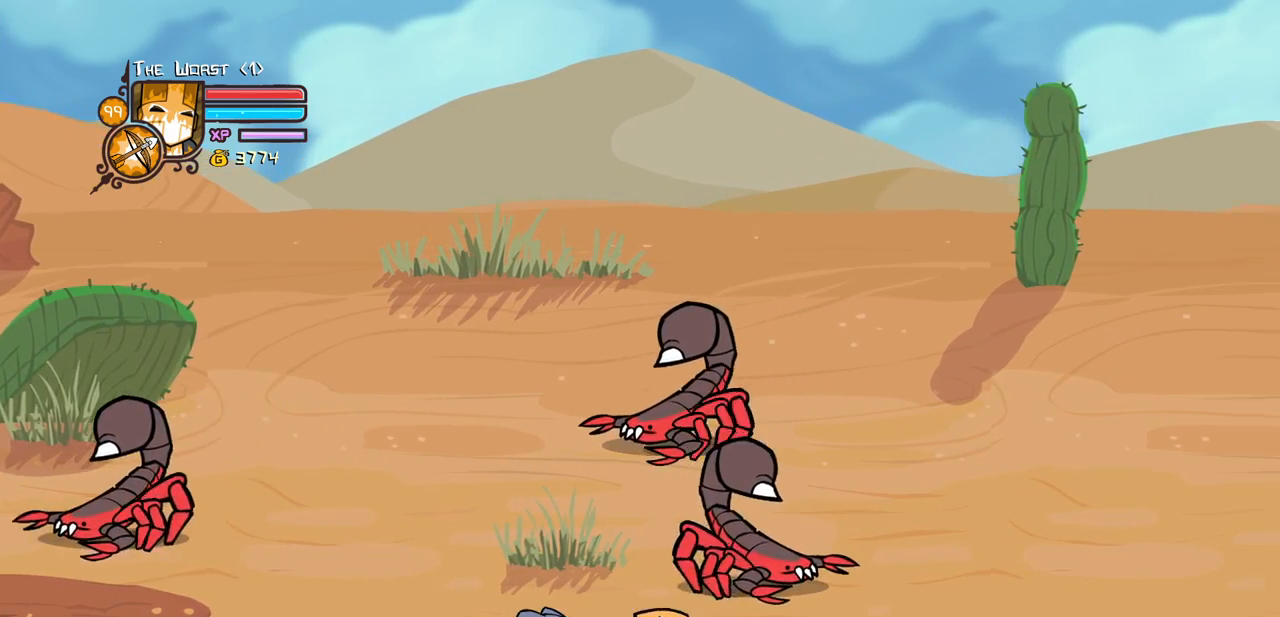
{"keys": ["down", "right", "up"], "events": [[200, "jump", "down"], [233, "light", "down"], [383, "jump", "up"], [383, "light", "up"], [383, "up", "down"]]}